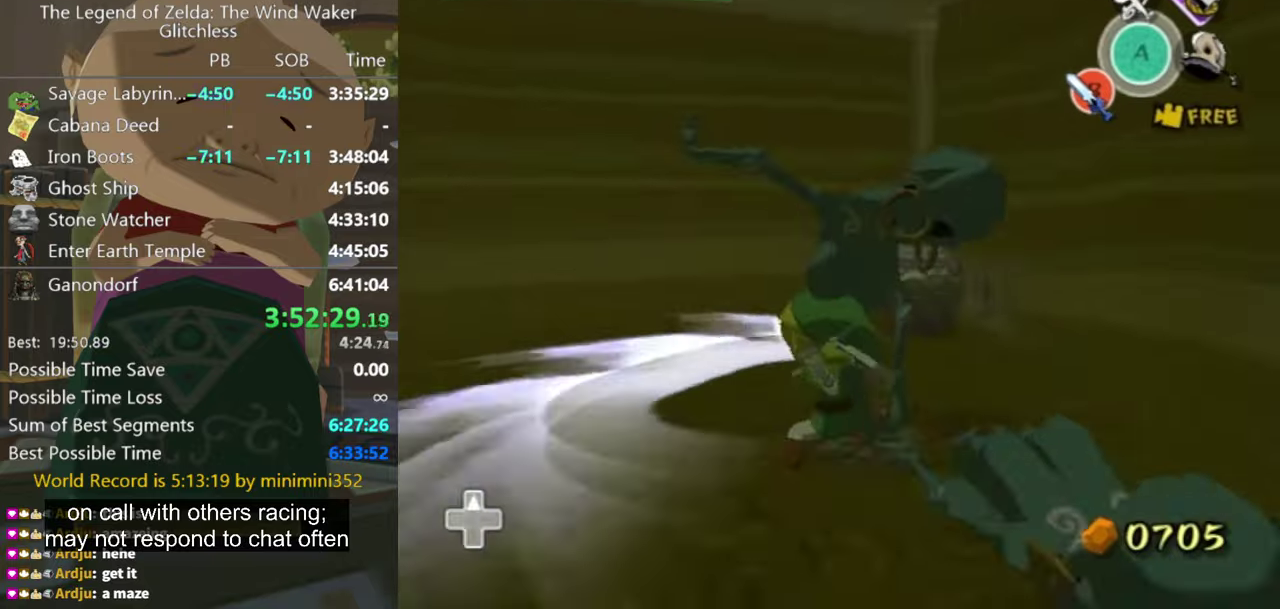
Gameplay with a controller (Nintendo layout); each line is a JSON object with the inputs held at the frame after it. "events" lists button and stick changes between this image and that frame as [ms after this image, input, new state], when the widget could be followed in between. Not read: L3 R3.
{"buttons": ["A"], "left_stick": "center", "right_stick": "center", "events": [[67, "left_stick", "up"], [133, "left_stick", "up-left"], [300, "right_stick", "center"], [467, "left_stick", "center"], [500, "A", "down"]]}
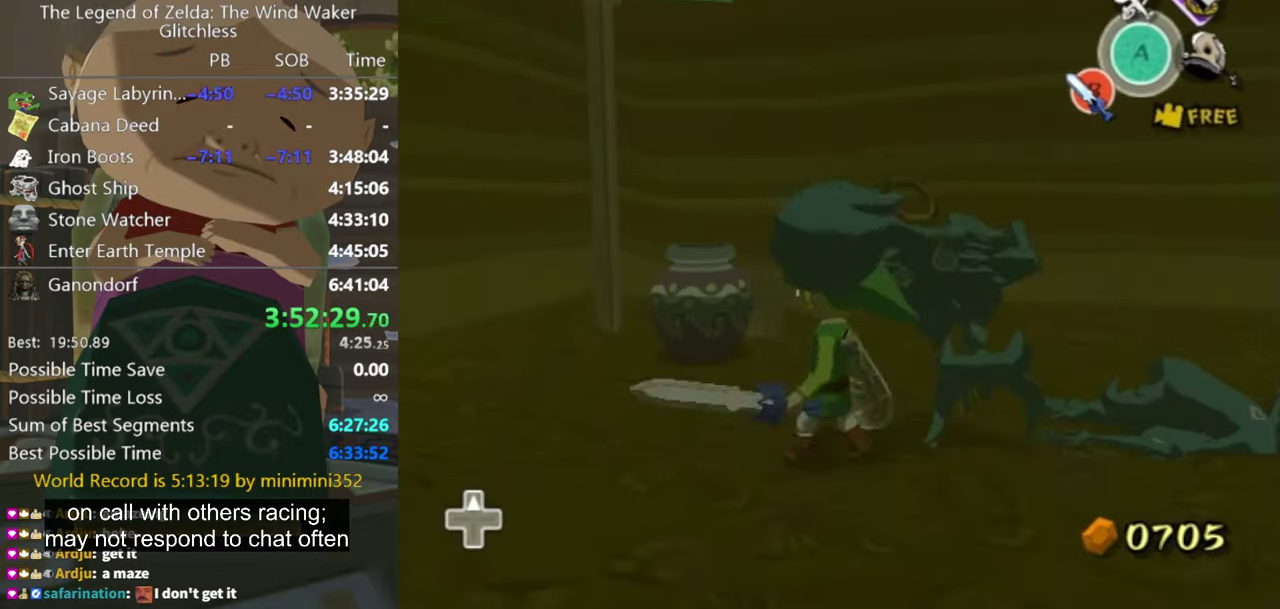
{"buttons": [], "left_stick": "up-left", "right_stick": "center", "events": [[67, "A", "up"], [133, "left_stick", "up-left"], [267, "left_stick", "up-right"], [400, "left_stick", "up"], [500, "left_stick", "up-left"]]}
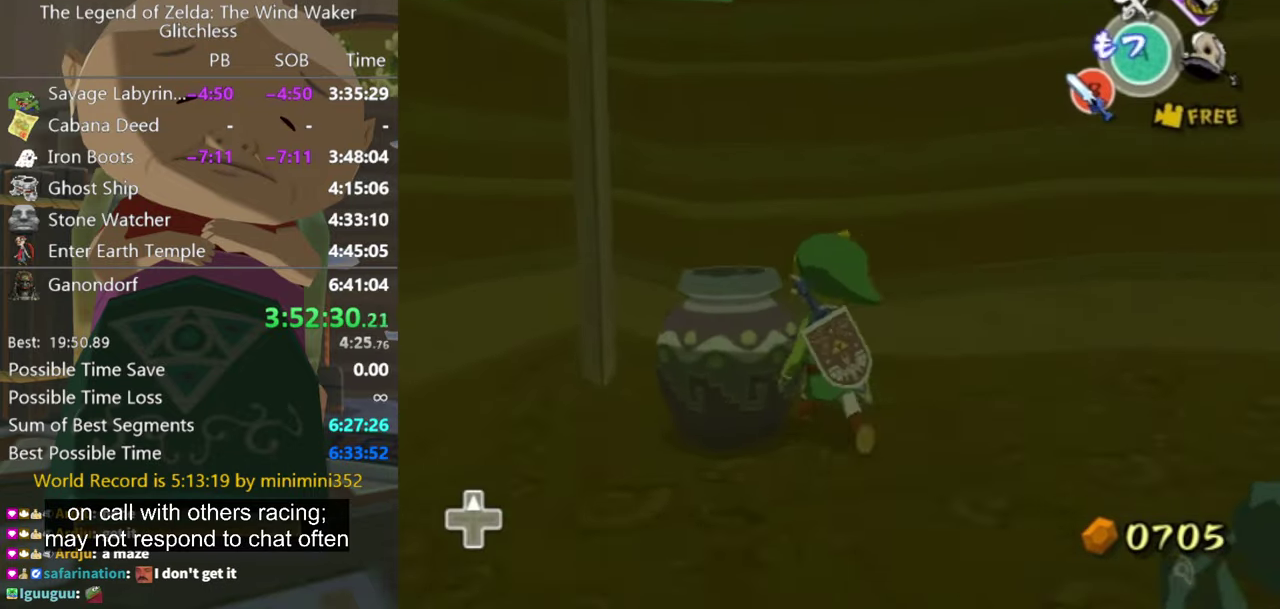
{"buttons": ["R1"], "left_stick": "center", "right_stick": "center", "events": [[133, "R1", "down"], [167, "left_stick", "center"]]}
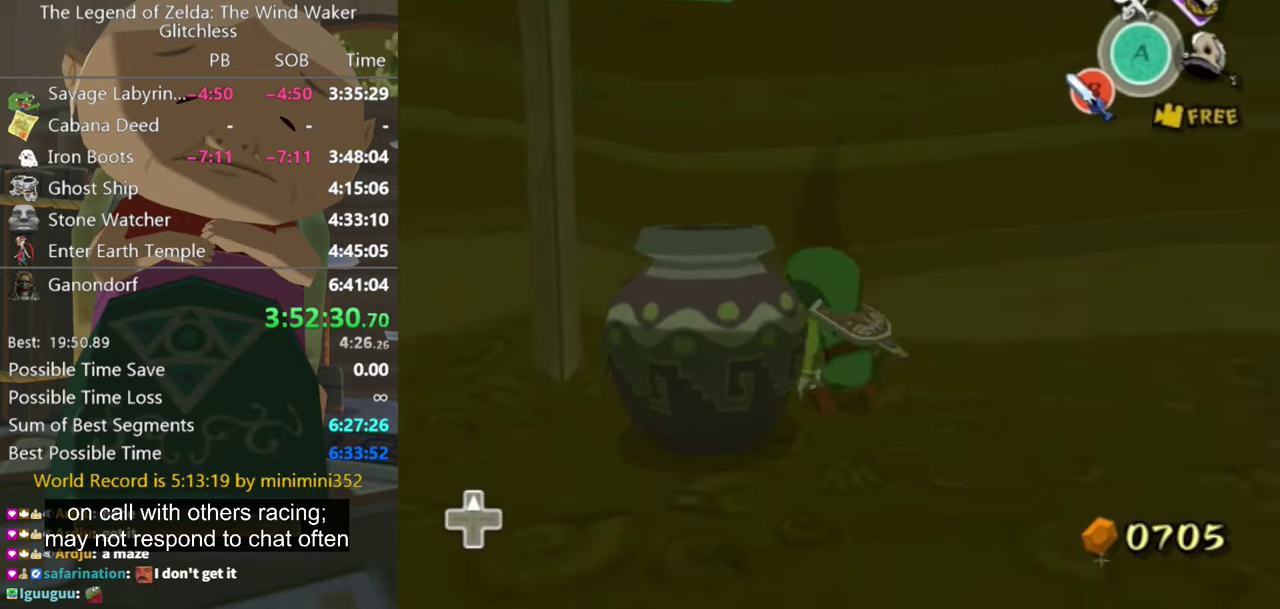
{"buttons": ["R1"], "left_stick": "up-left", "right_stick": "center", "events": [[33, "left_stick", "up-left"]]}
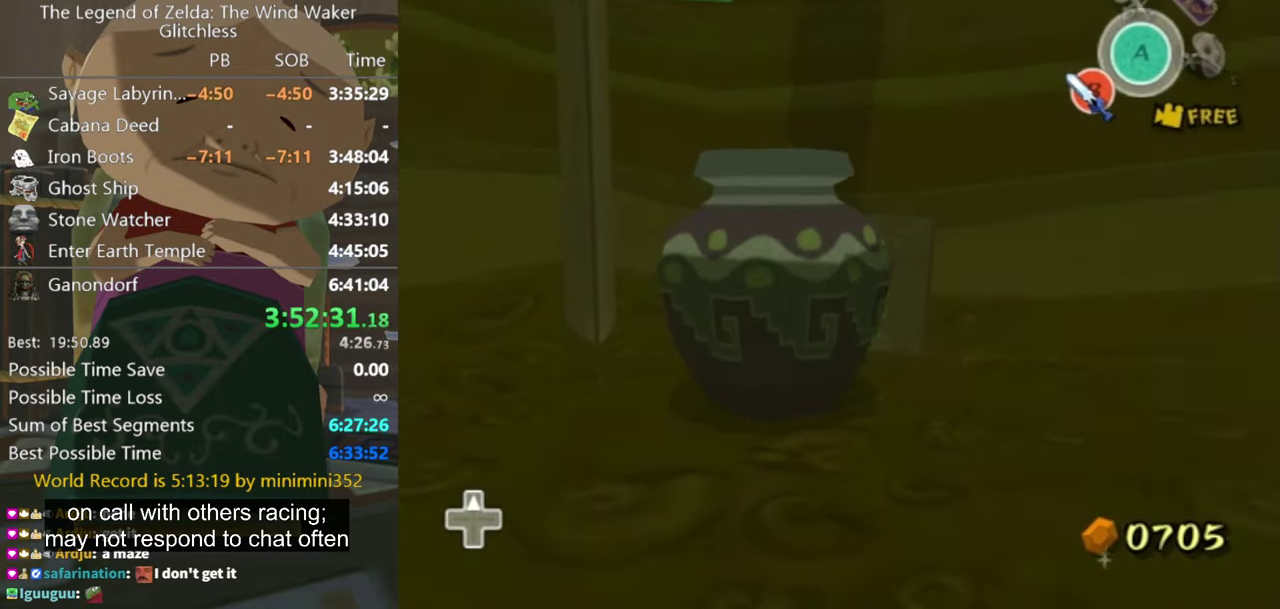
{"buttons": ["R1"], "left_stick": "up", "right_stick": "center", "events": [[33, "left_stick", "up"]]}
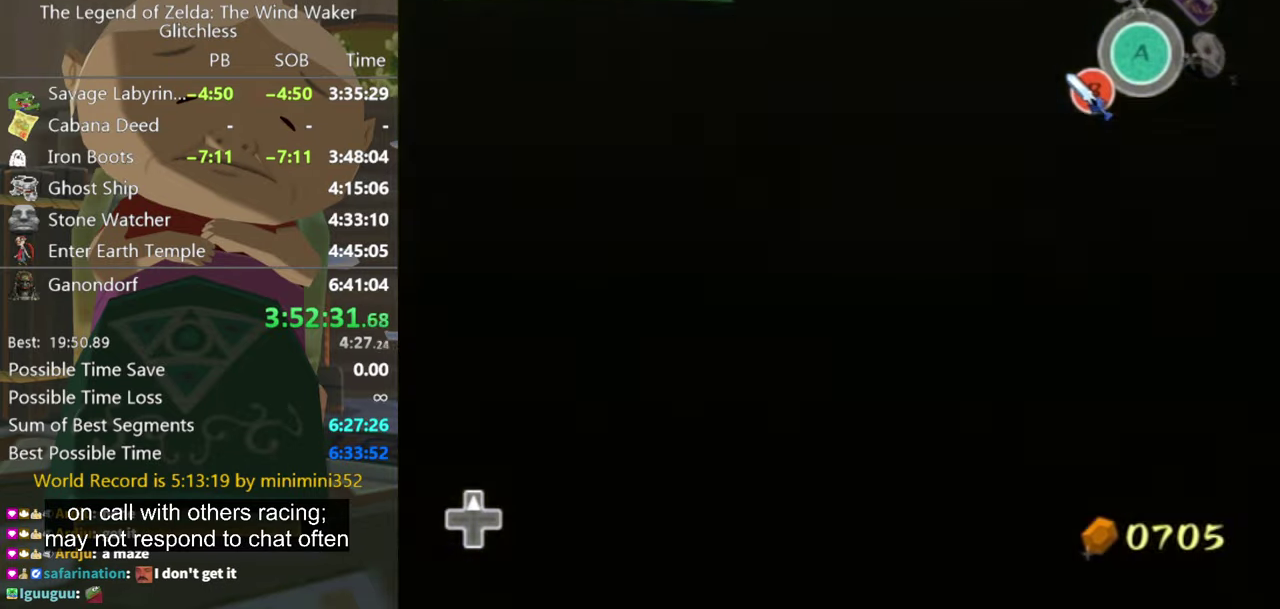
{"buttons": [], "left_stick": "up", "right_stick": "center", "events": [[167, "R1", "up"]]}
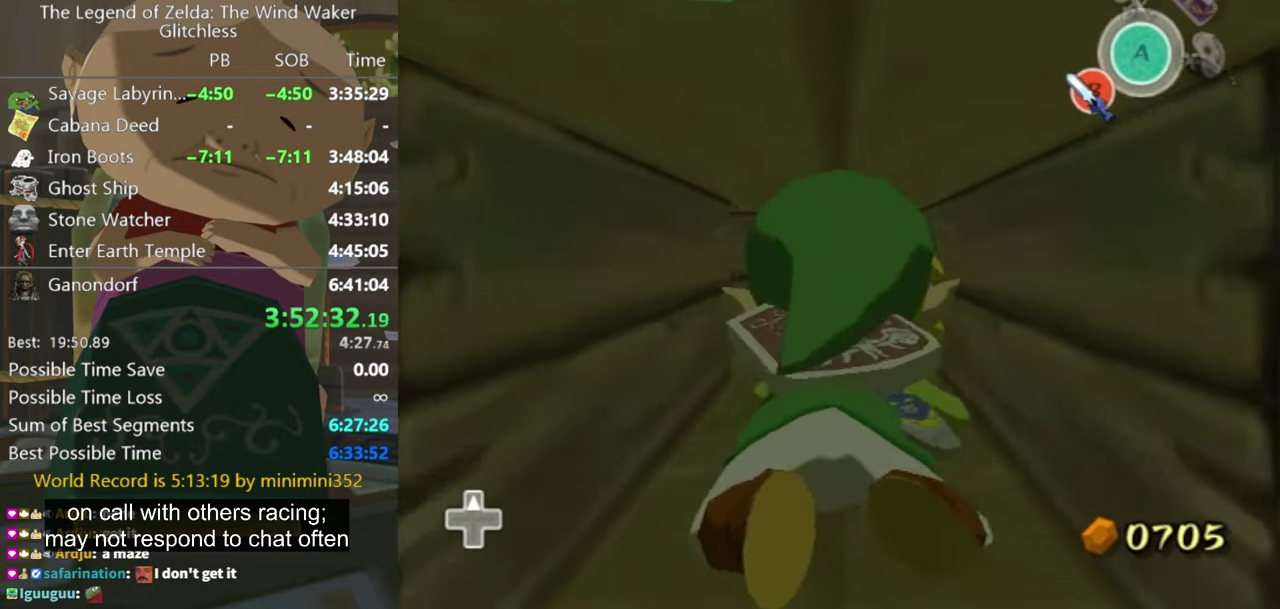
{"buttons": [], "left_stick": "up", "right_stick": "center", "events": []}
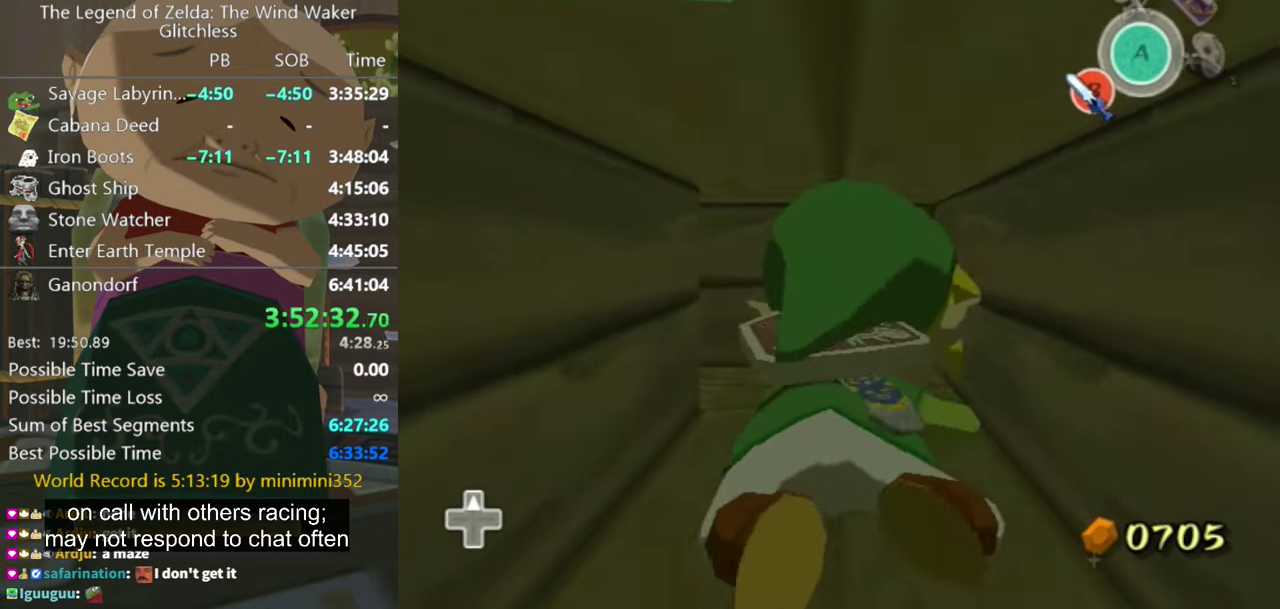
{"buttons": [], "left_stick": "up", "right_stick": "center", "events": []}
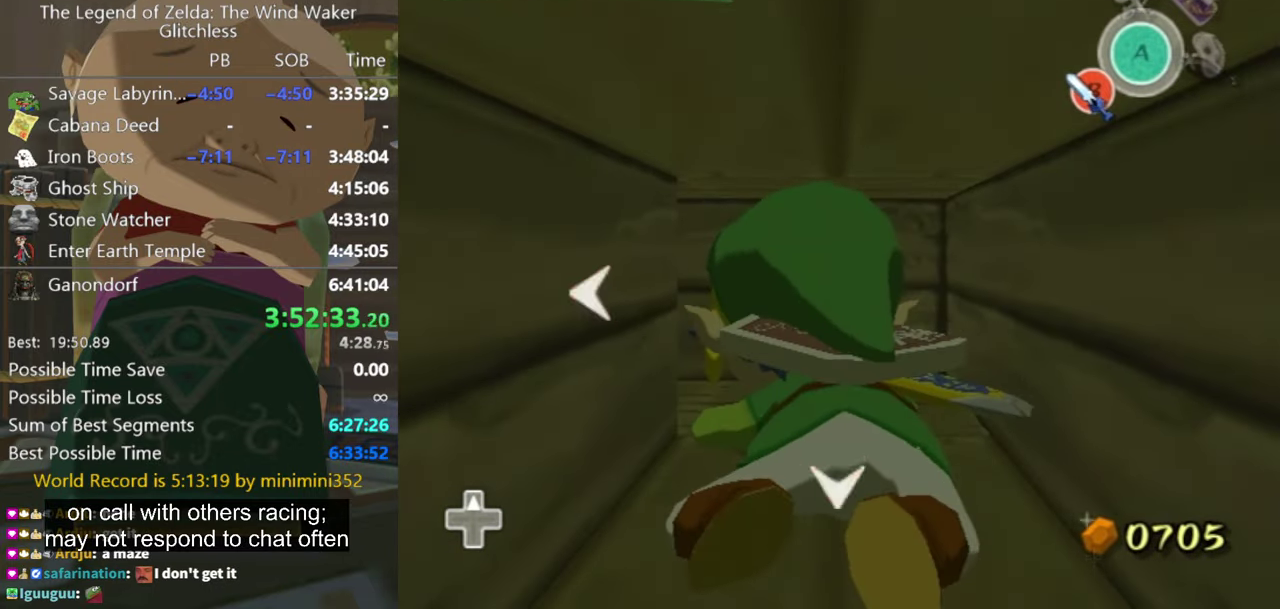
{"buttons": [], "left_stick": "left", "right_stick": "center", "events": [[233, "left_stick", "left"]]}
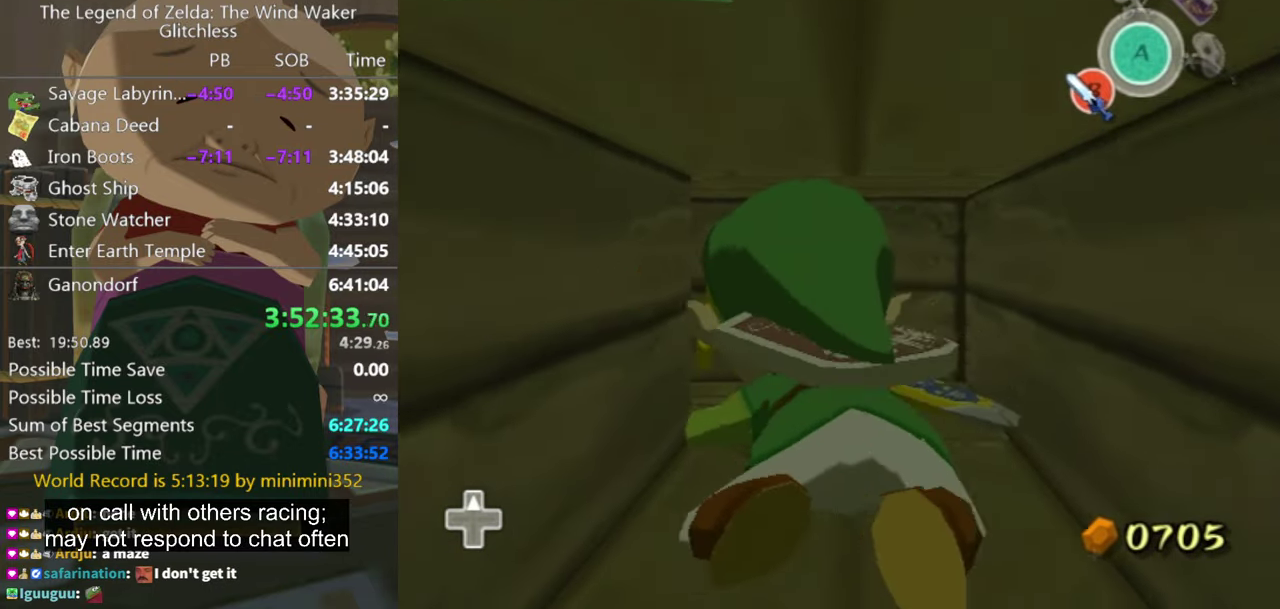
{"buttons": [], "left_stick": "up", "right_stick": "center", "events": [[300, "left_stick", "up-left"], [366, "left_stick", "up"]]}
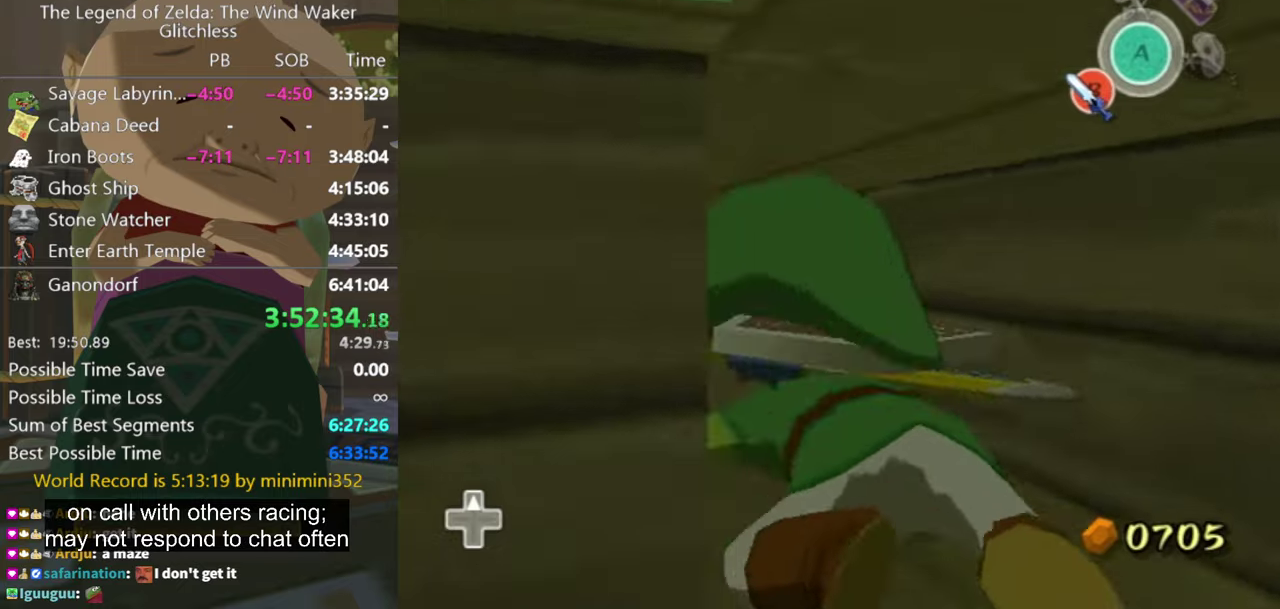
{"buttons": [], "left_stick": "up", "right_stick": "center", "events": []}
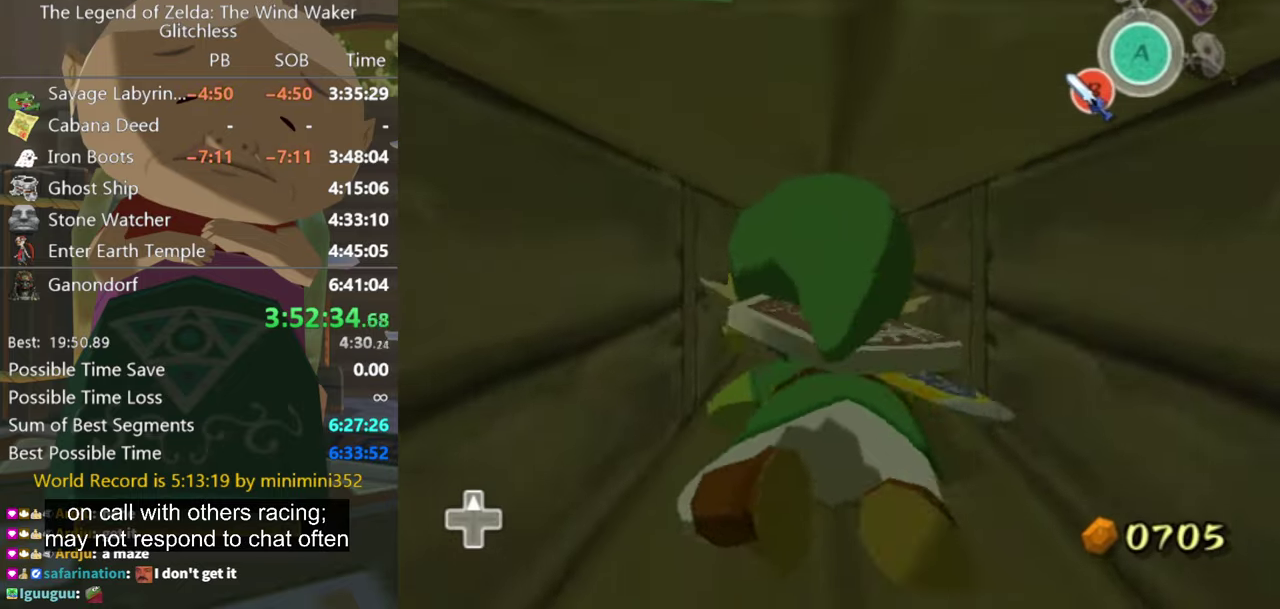
{"buttons": [], "left_stick": "up", "right_stick": "center", "events": []}
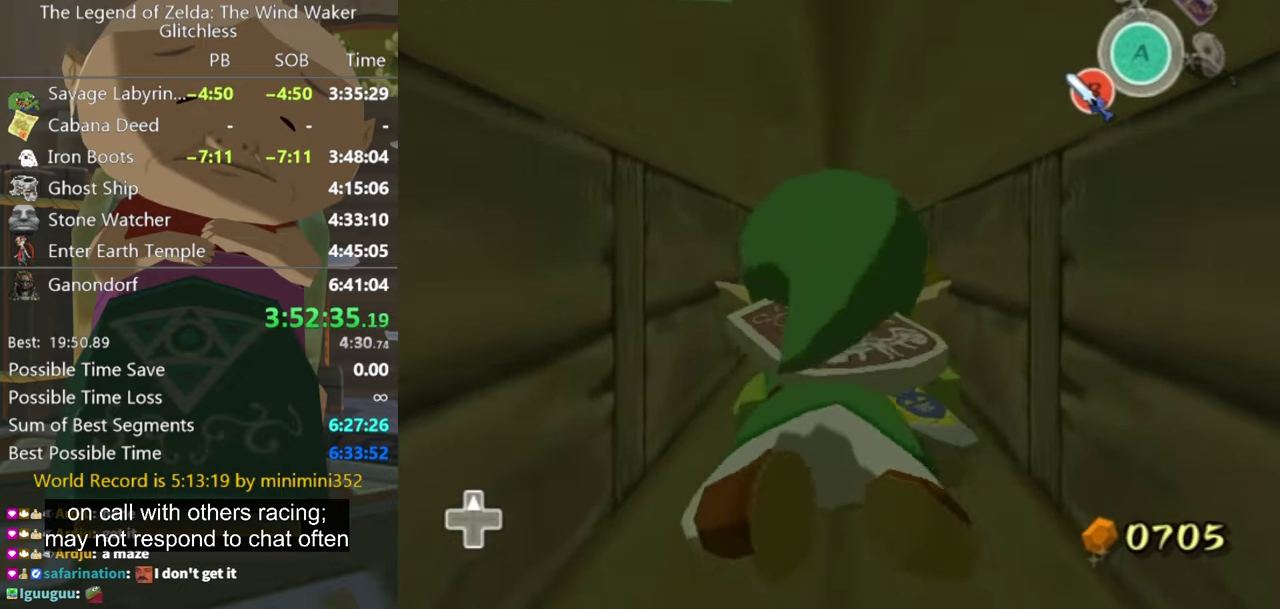
{"buttons": [], "left_stick": "up", "right_stick": "center", "events": []}
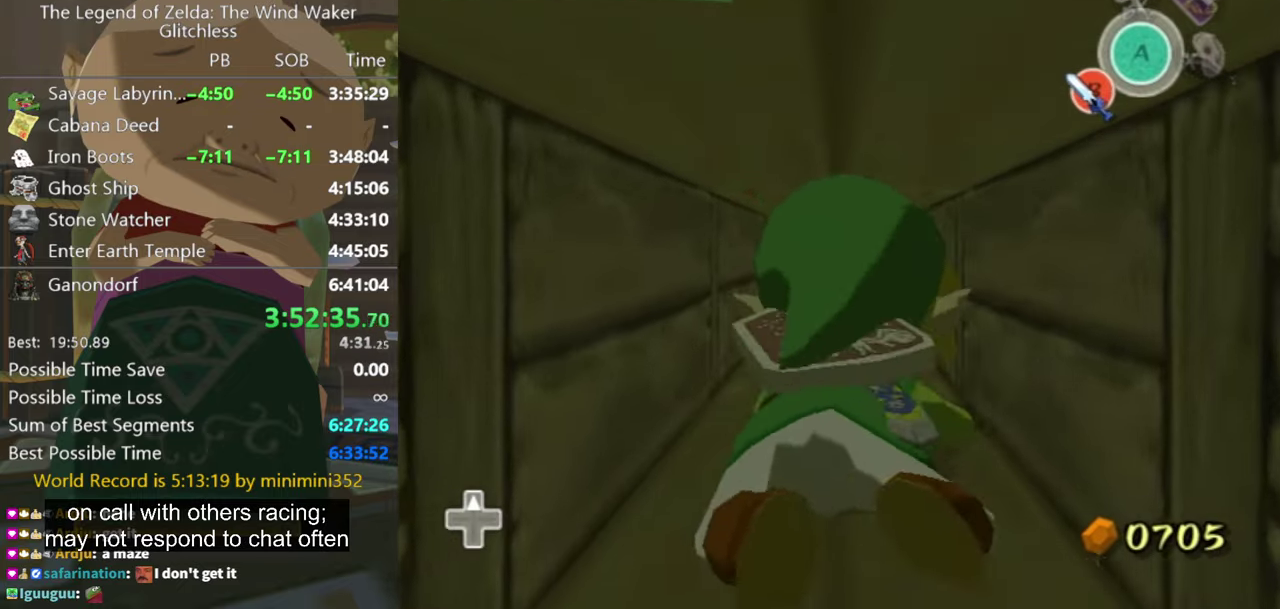
{"buttons": [], "left_stick": "up", "right_stick": "center", "events": []}
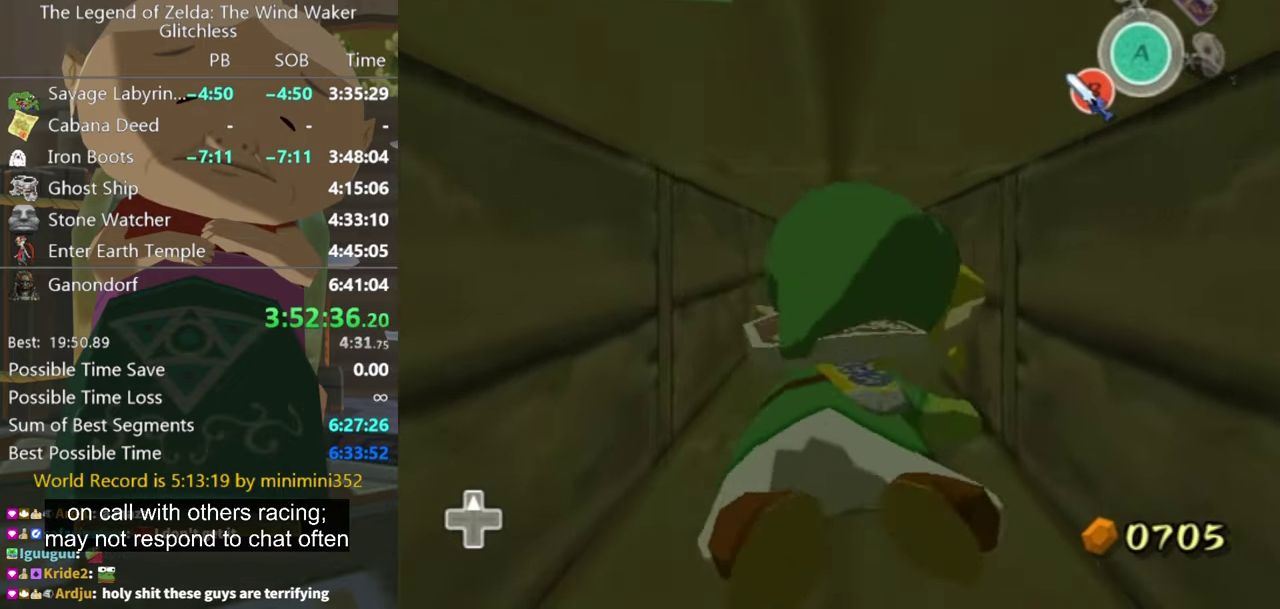
{"buttons": [], "left_stick": "up", "right_stick": "center", "events": []}
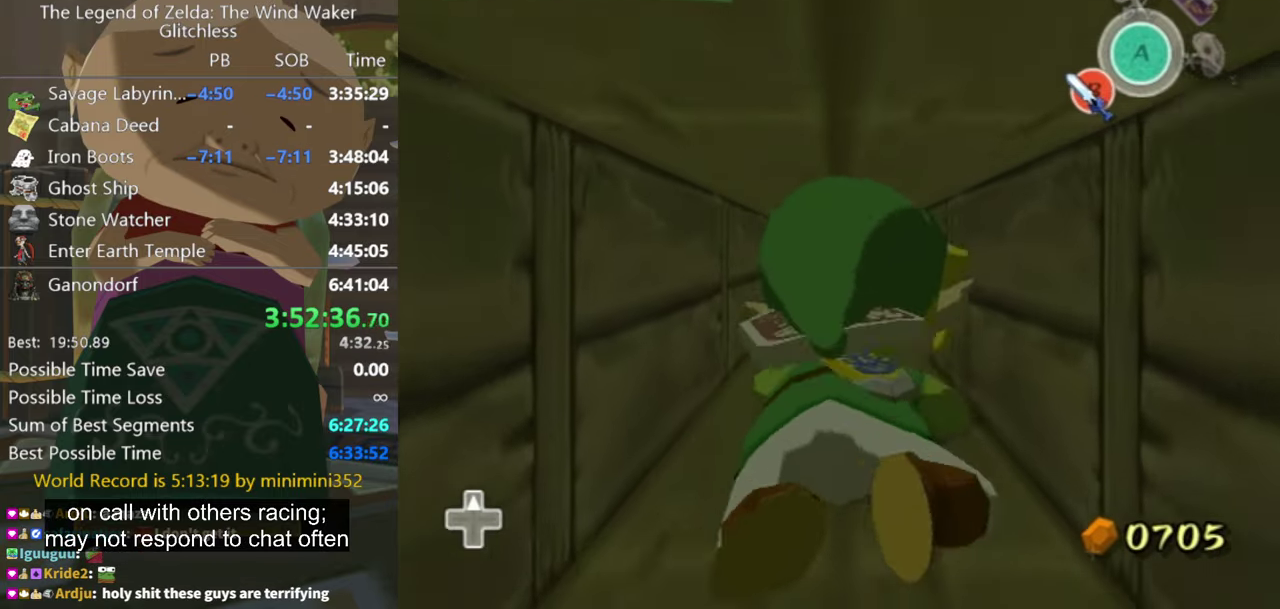
{"buttons": [], "left_stick": "up", "right_stick": "center", "events": []}
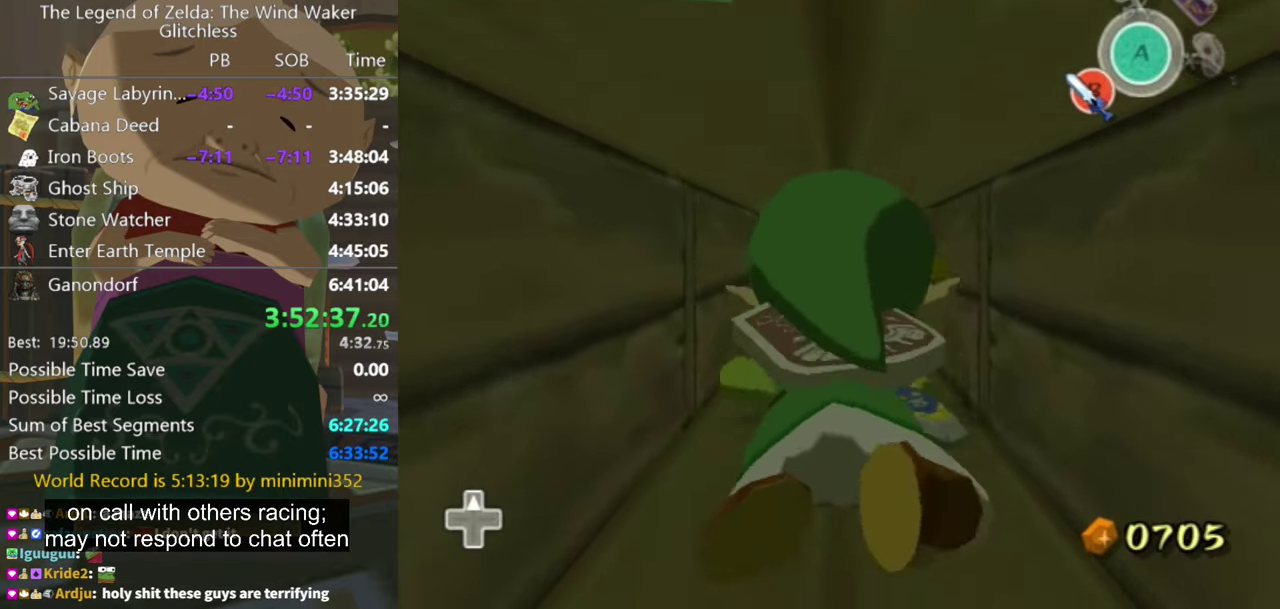
{"buttons": [], "left_stick": "up", "right_stick": "center", "events": []}
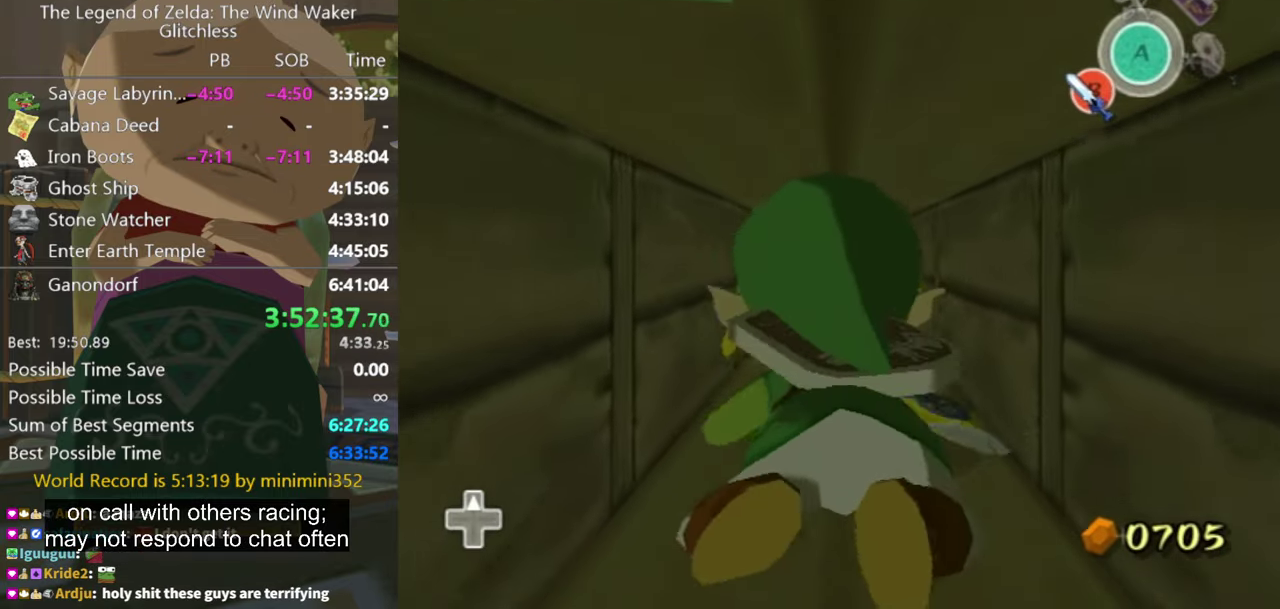
{"buttons": [], "left_stick": "up", "right_stick": "center", "events": []}
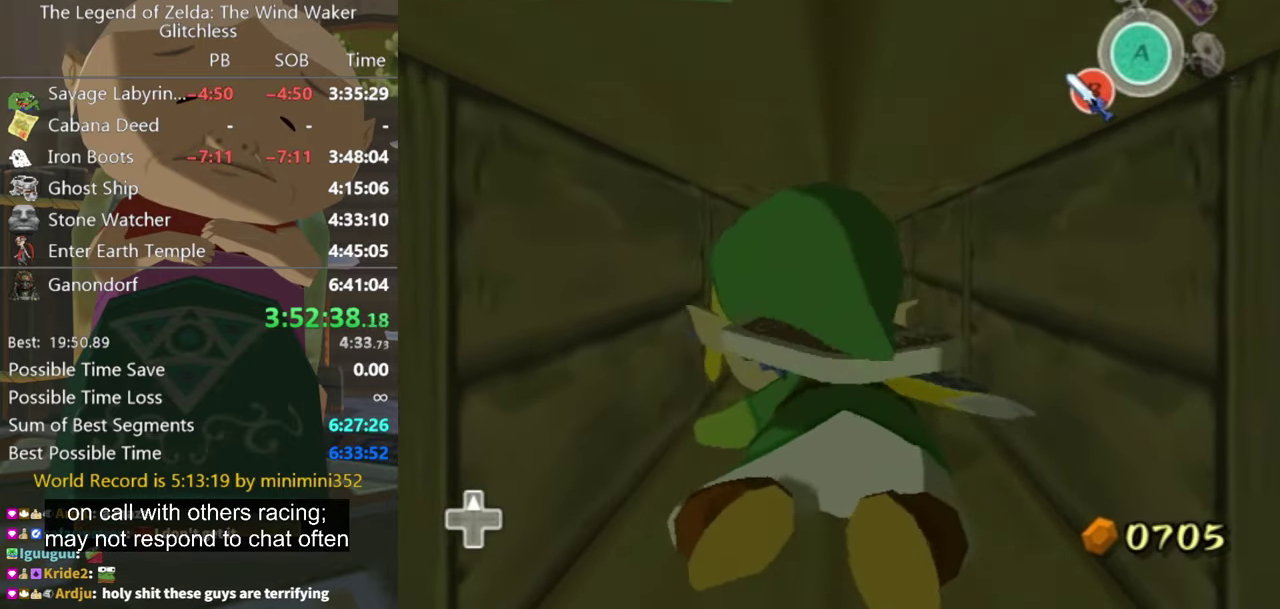
{"buttons": [], "left_stick": "up", "right_stick": "center", "events": []}
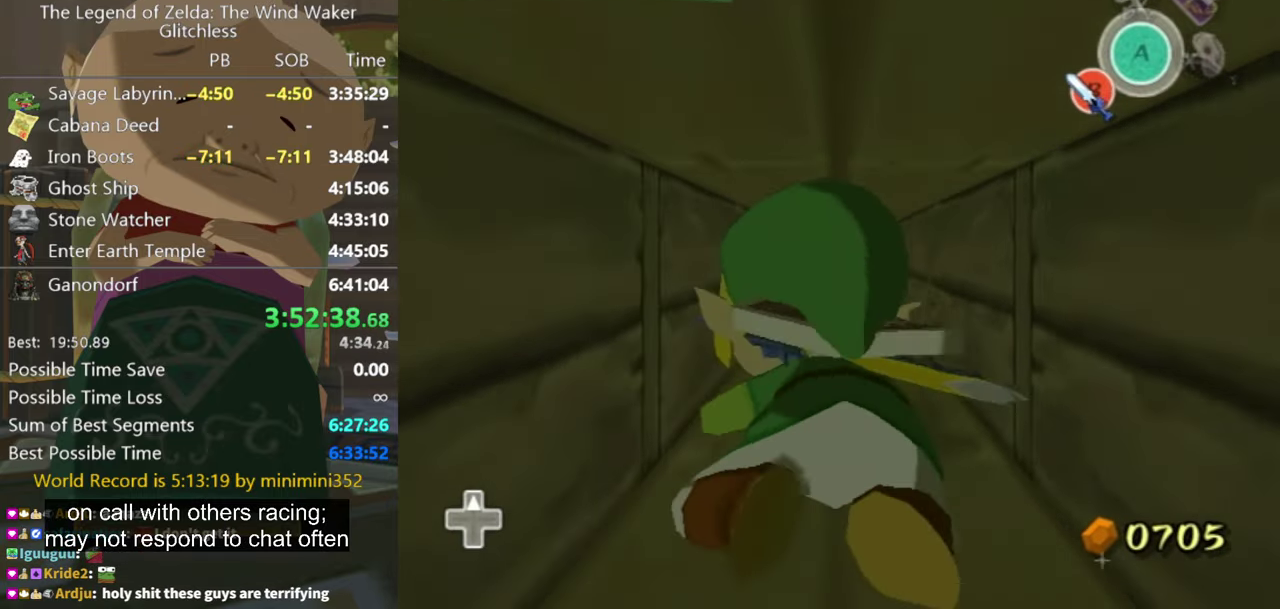
{"buttons": [], "left_stick": "up", "right_stick": "center", "events": []}
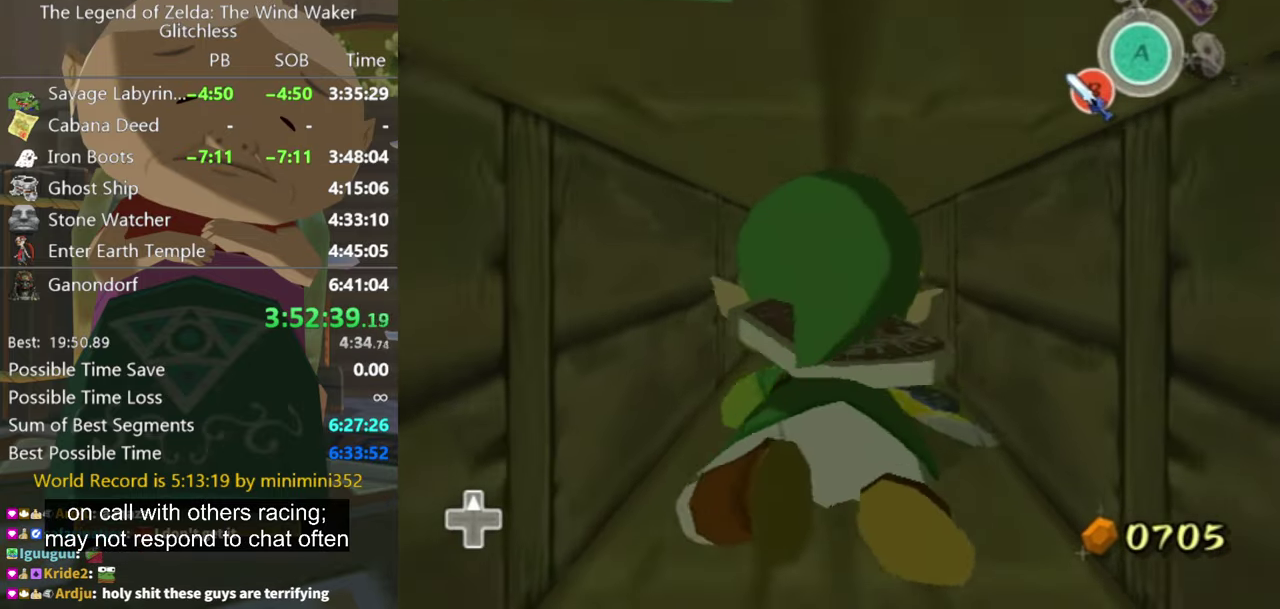
{"buttons": [], "left_stick": "up", "right_stick": "center", "events": []}